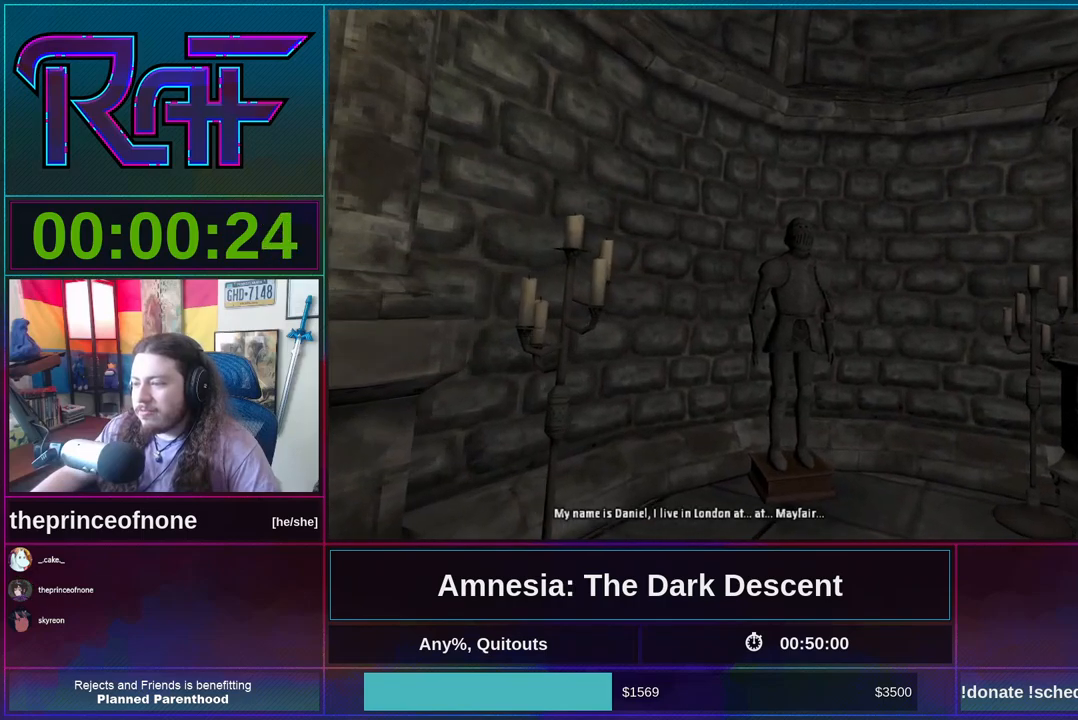
Gameplay with keyboard and mouse; each line is a JSON object with the keys and mouse buttons held at the frame after it. "events" lists presses ("down") and releases ("up") of "a", "alt", "d", "e", "f4", "q", "s", "shift", "space", "tab", "w", "mouse_left", "mouse_right", "mouse_wheel_up" and "mouse_wheel_down" between this image and that frame as [ms after this image, input, new state], when the widget could be followed in between. "mouse_left", "mouse_right", "mouse_wheel_up", "mouse_wheel_down" = the "left", "right", "wheel_up", "wheel_down" buttons of the "mouse" list. No other keys are recorded. Mouse movement is not recorded.
{"keys": ["shift", "w"], "mouse": [], "events": []}
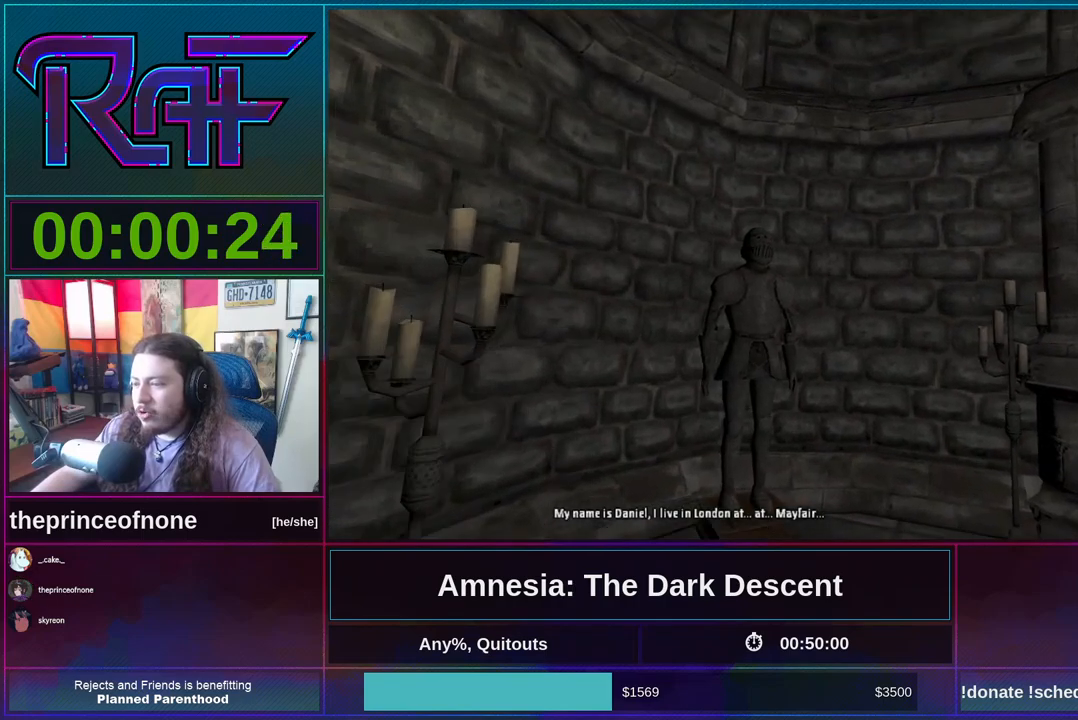
{"keys": ["shift", "w"], "mouse": [], "events": []}
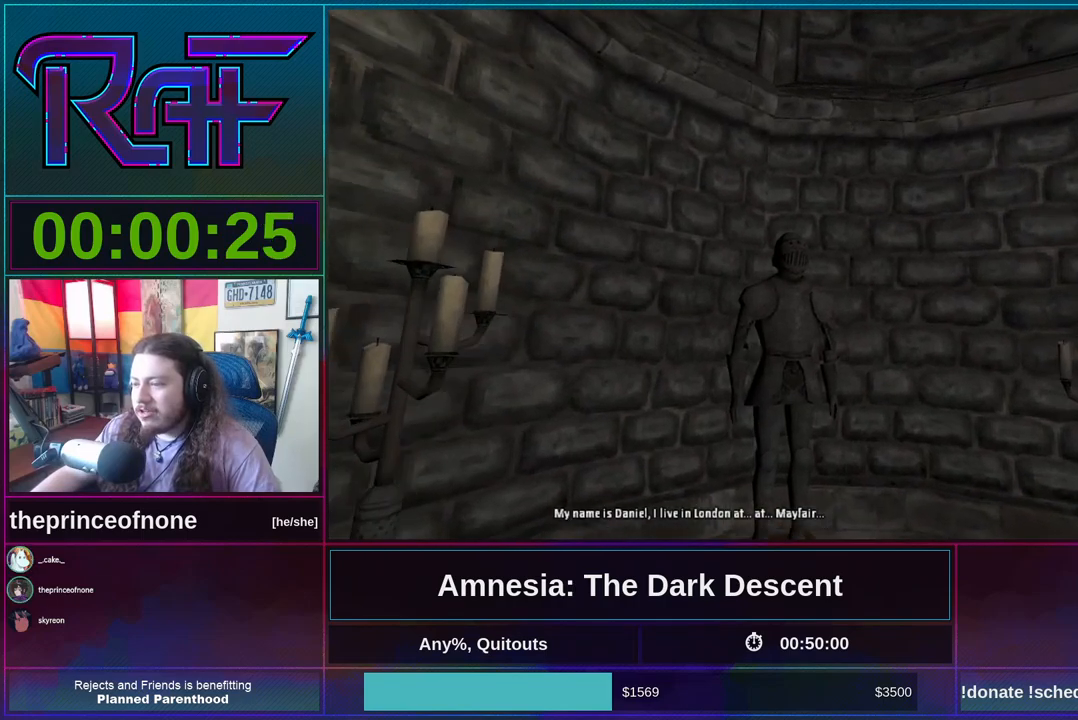
{"keys": ["shift", "w"], "mouse": [], "events": []}
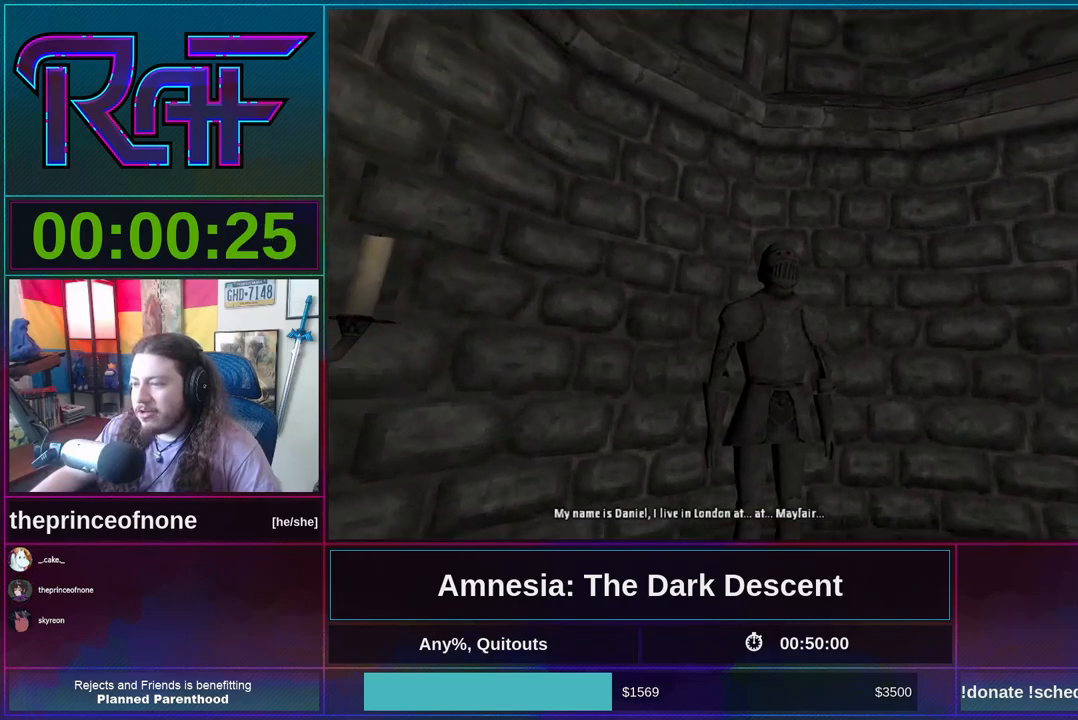
{"keys": ["shift", "w"], "mouse": [], "events": []}
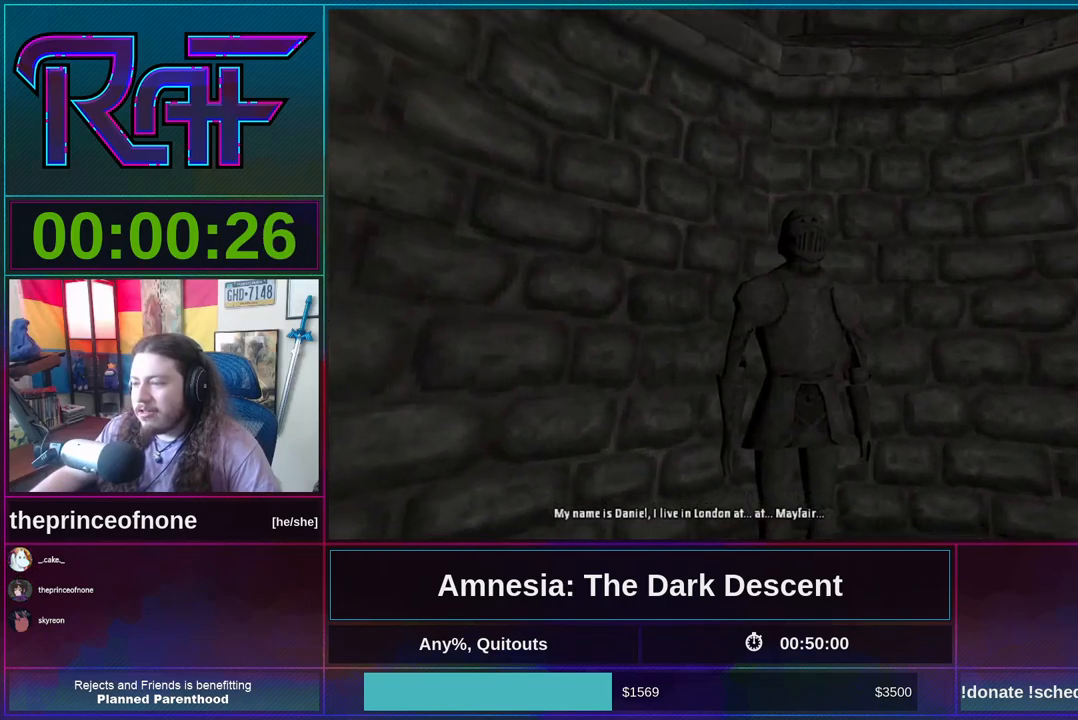
{"keys": ["shift", "w"], "mouse": [], "events": []}
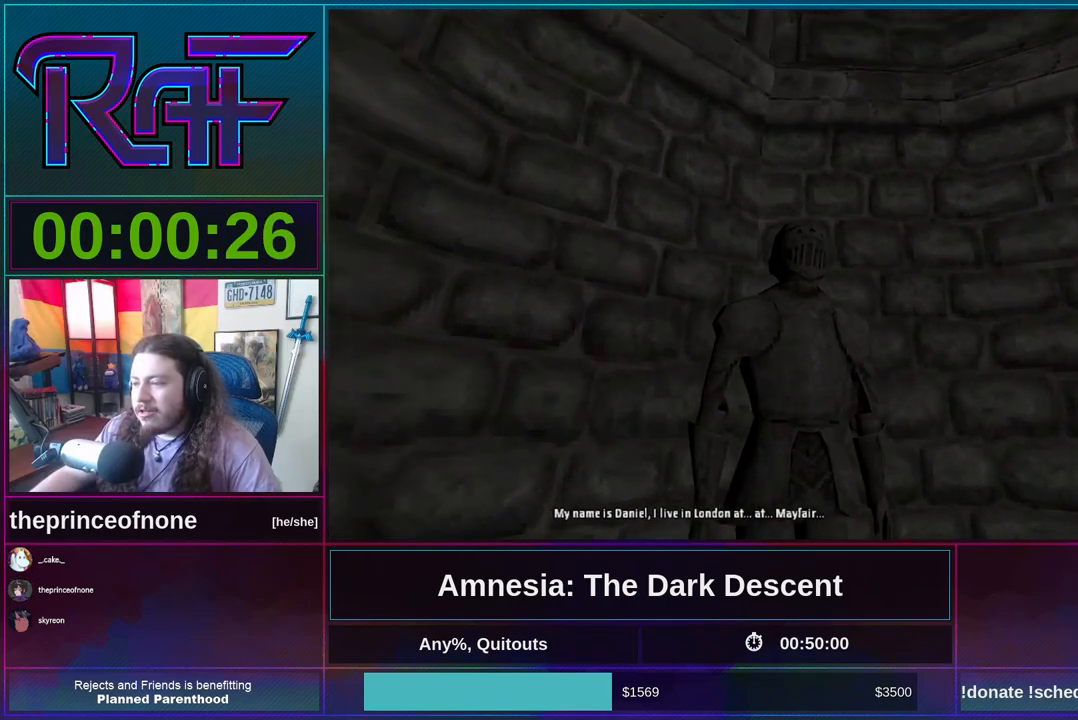
{"keys": ["w"], "mouse": [], "events": [[317, "shift", "up"]]}
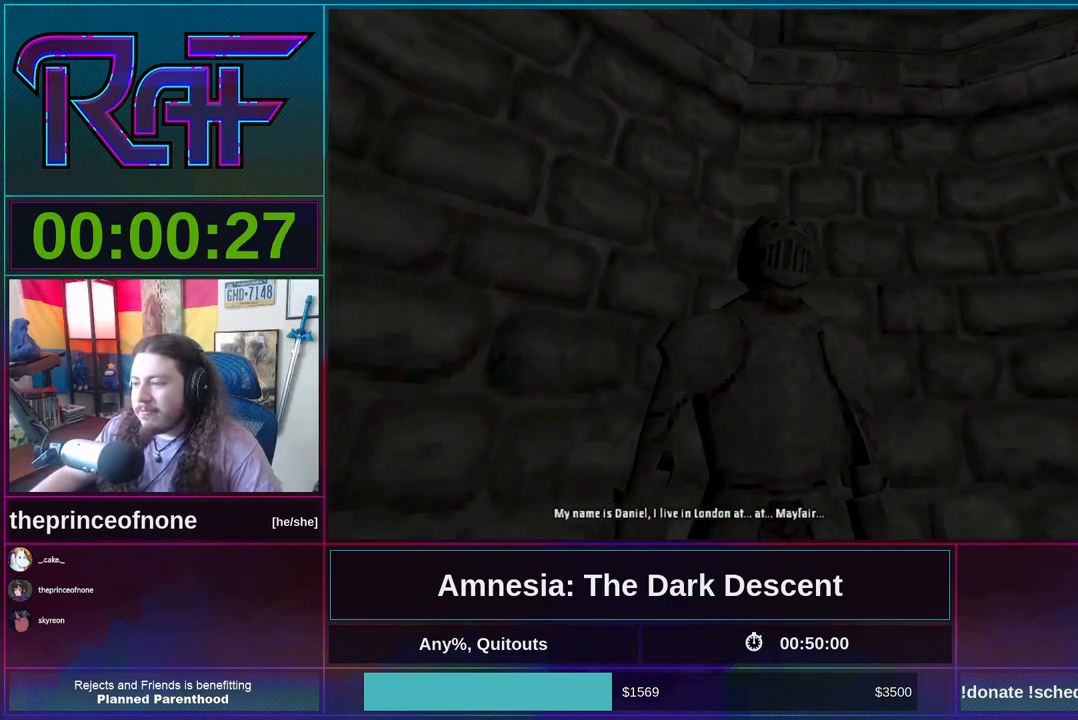
{"keys": ["s"], "mouse": ["left"], "events": [[17, "mouse_left", "down"], [150, "w", "up"], [400, "s", "down"]]}
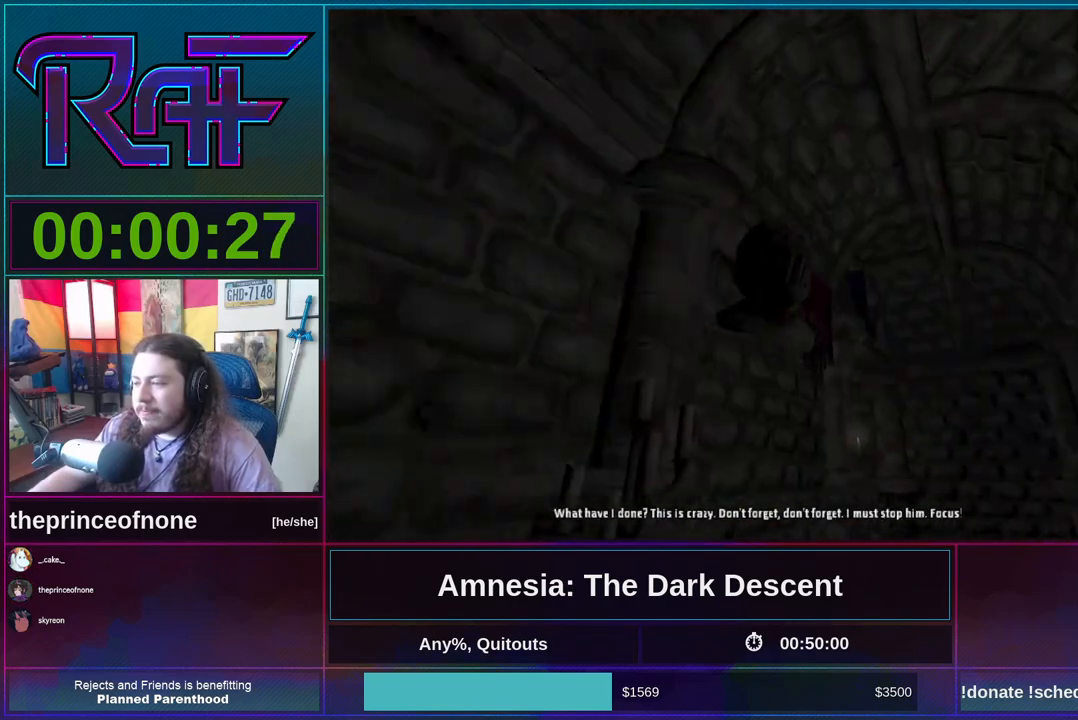
{"keys": [], "mouse": [], "events": [[183, "s", "up"], [350, "mouse_right", "down"], [450, "mouse_left", "up"], [450, "mouse_right", "up"]]}
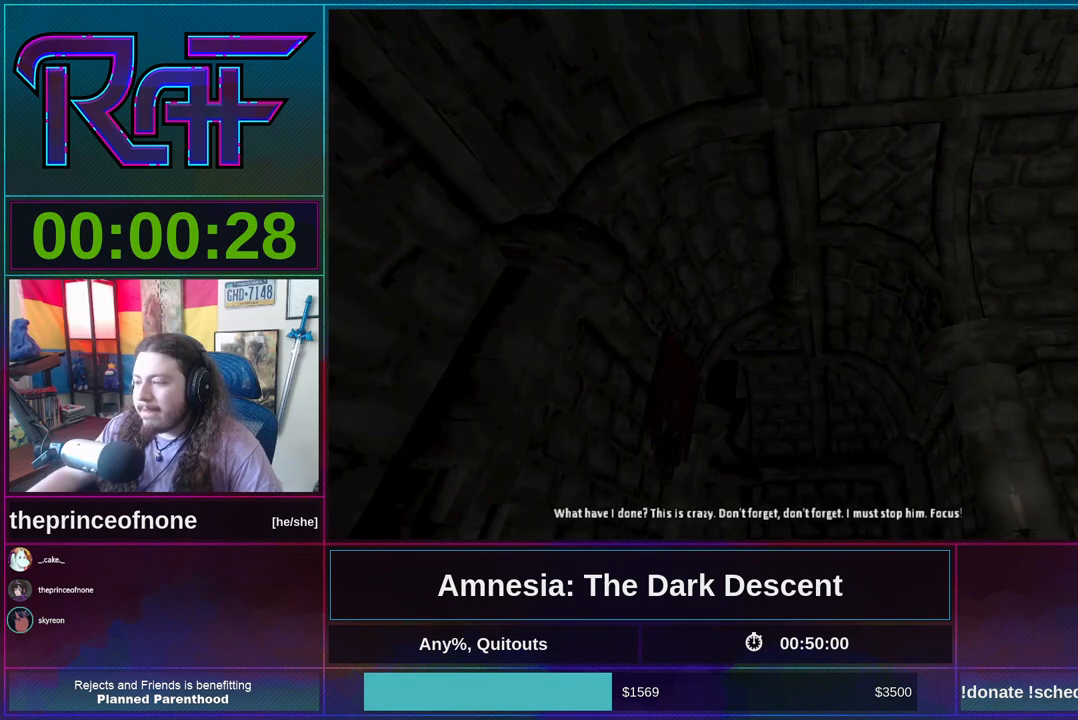
{"keys": ["w"], "mouse": [], "events": [[383, "w", "down"]]}
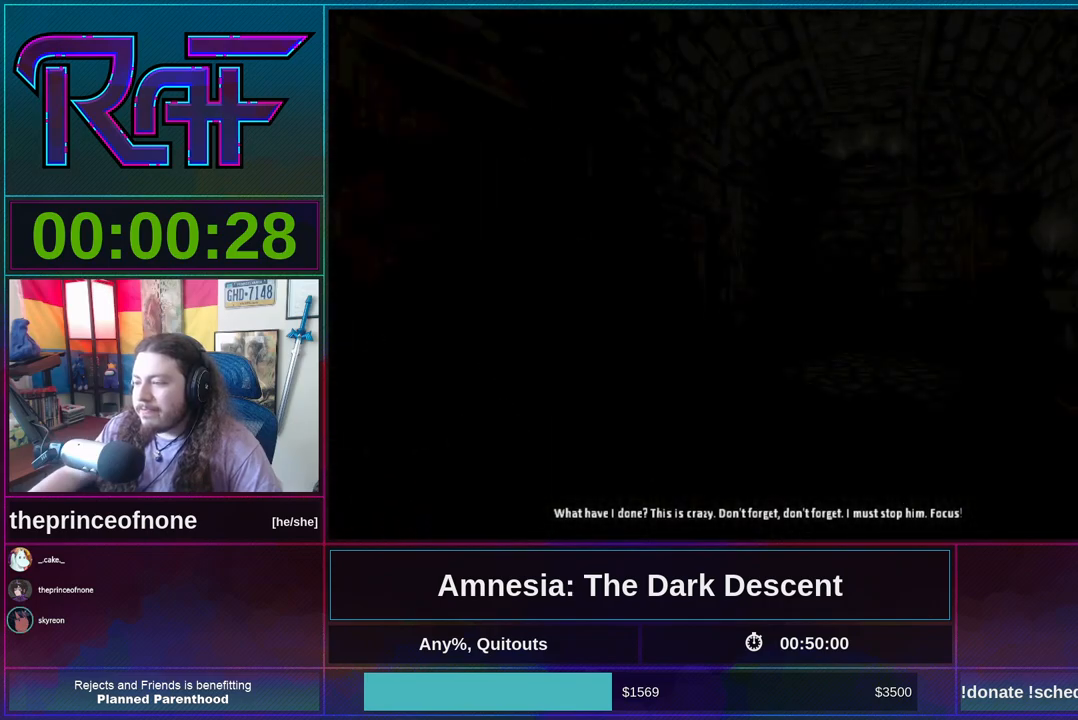
{"keys": ["w"], "mouse": [], "events": []}
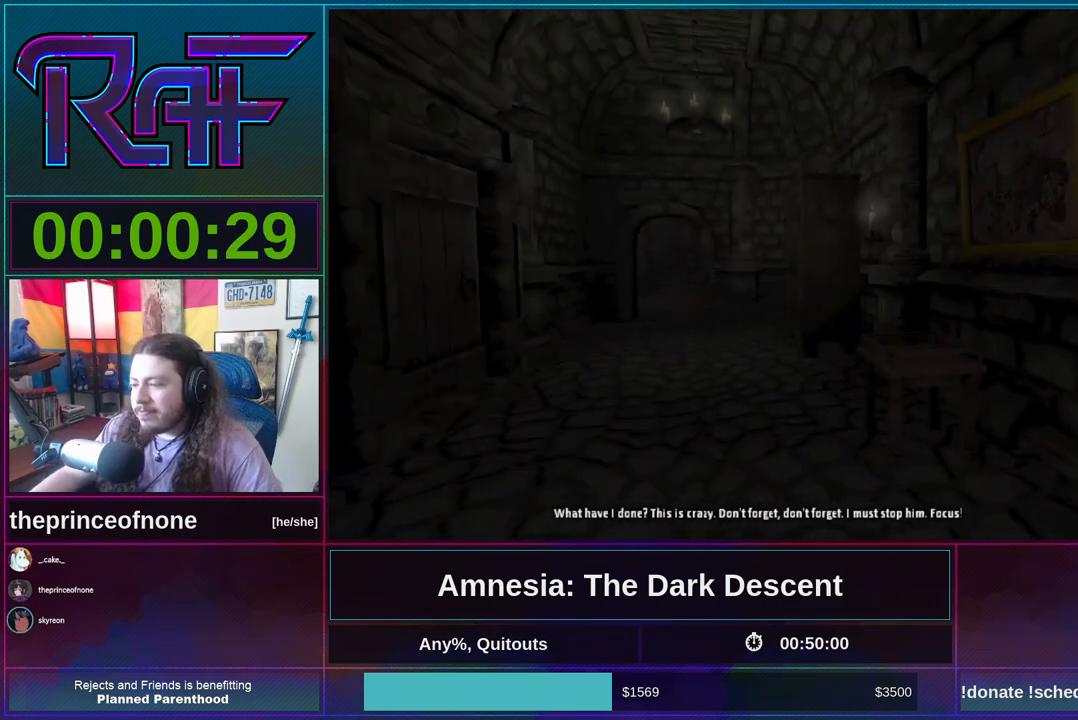
{"keys": ["shift", "w"], "mouse": [], "events": [[450, "shift", "down"]]}
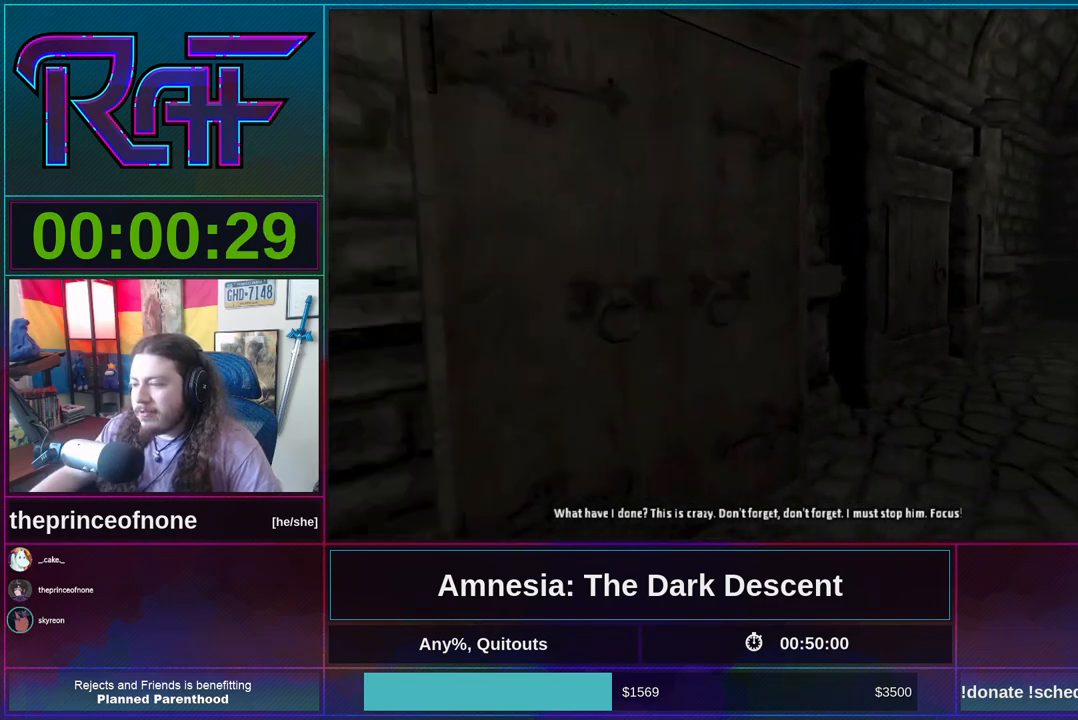
{"keys": ["shift", "w"], "mouse": [], "events": []}
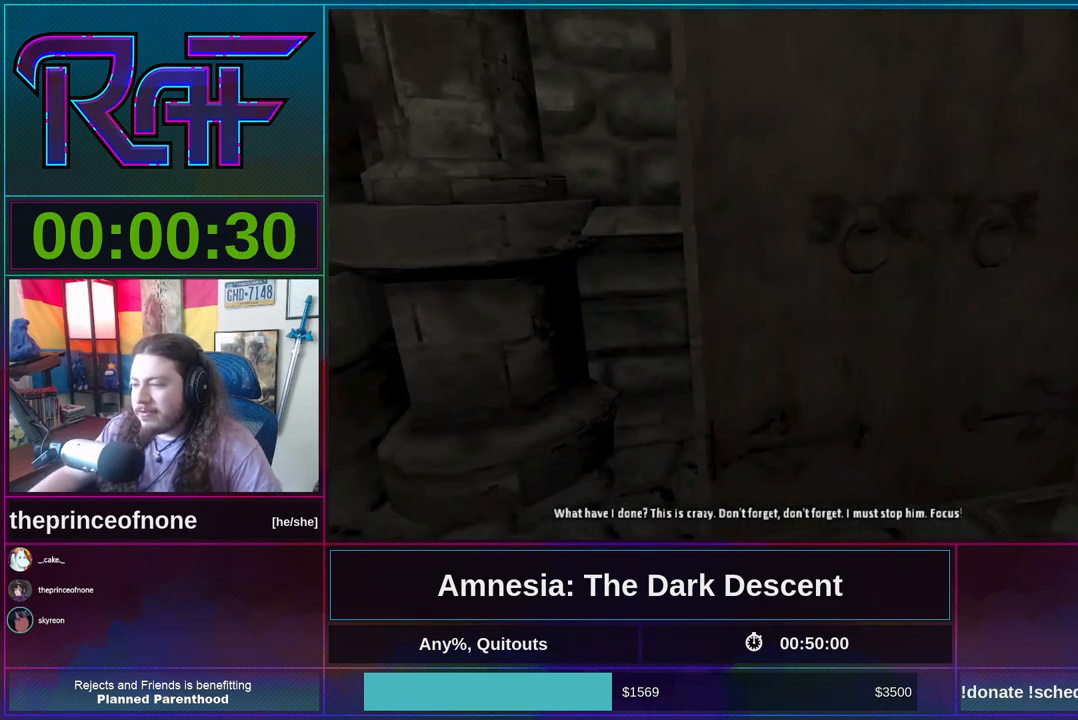
{"keys": ["w"], "mouse": [], "events": [[50, "mouse_left", "down"], [50, "shift", "up"], [117, "d", "down"], [250, "mouse_left", "up"], [450, "d", "up"]]}
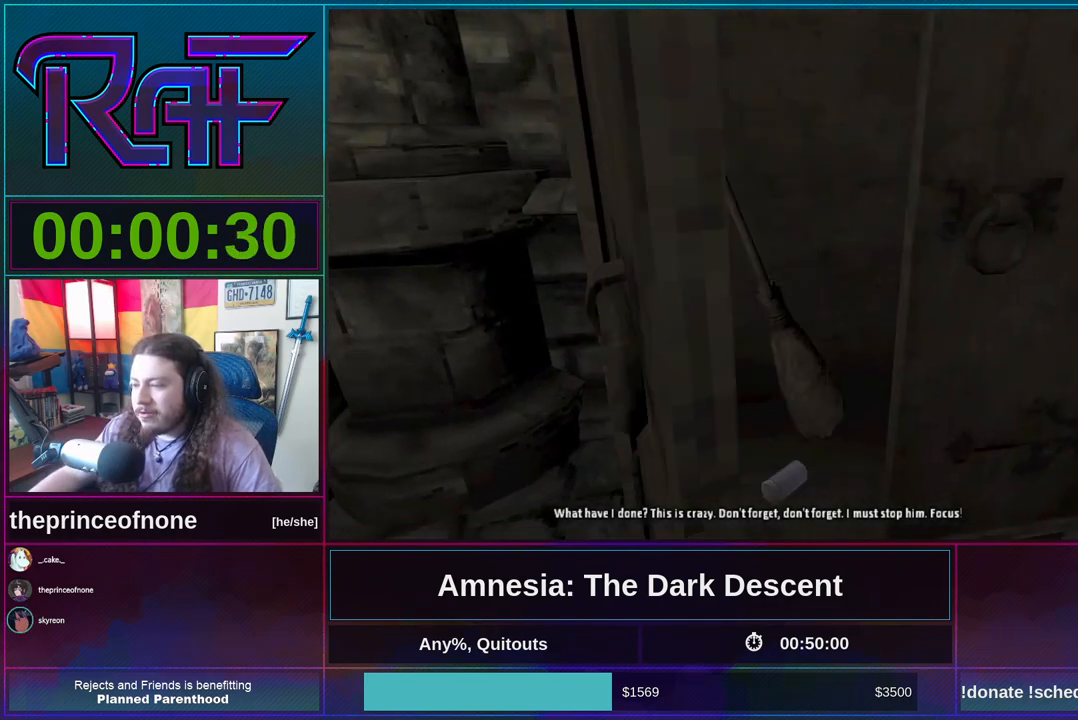
{"keys": [], "mouse": [], "events": [[350, "w", "up"]]}
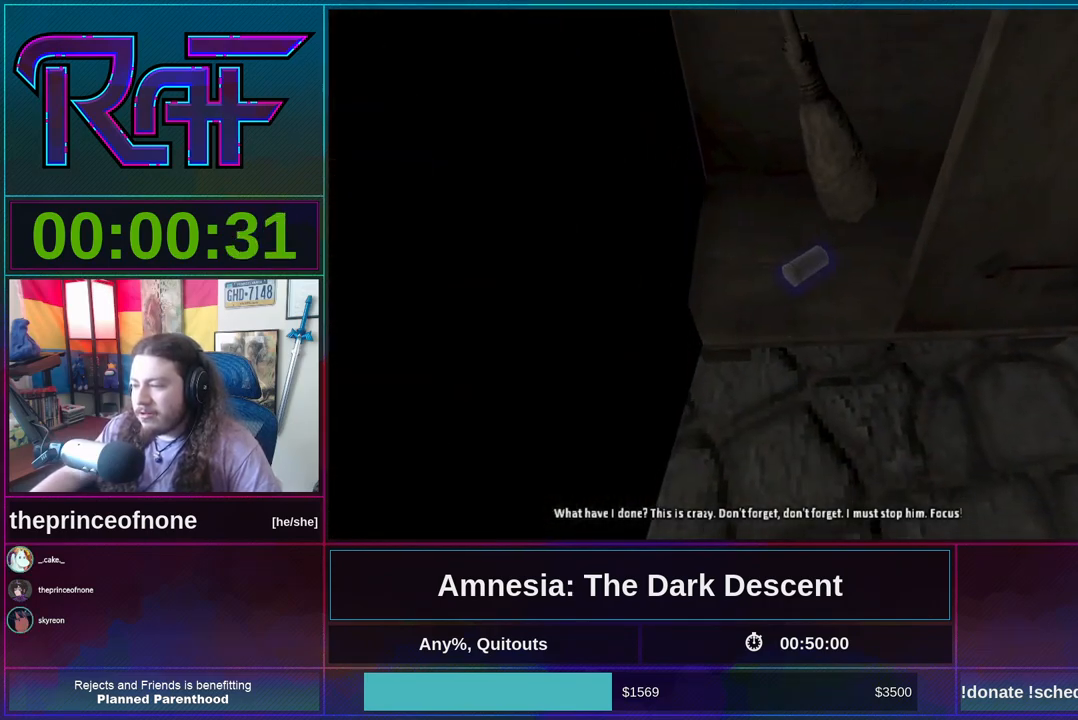
{"keys": ["s"], "mouse": [], "events": [[50, "mouse_left", "down"], [83, "mouse_left", "up"], [317, "s", "down"]]}
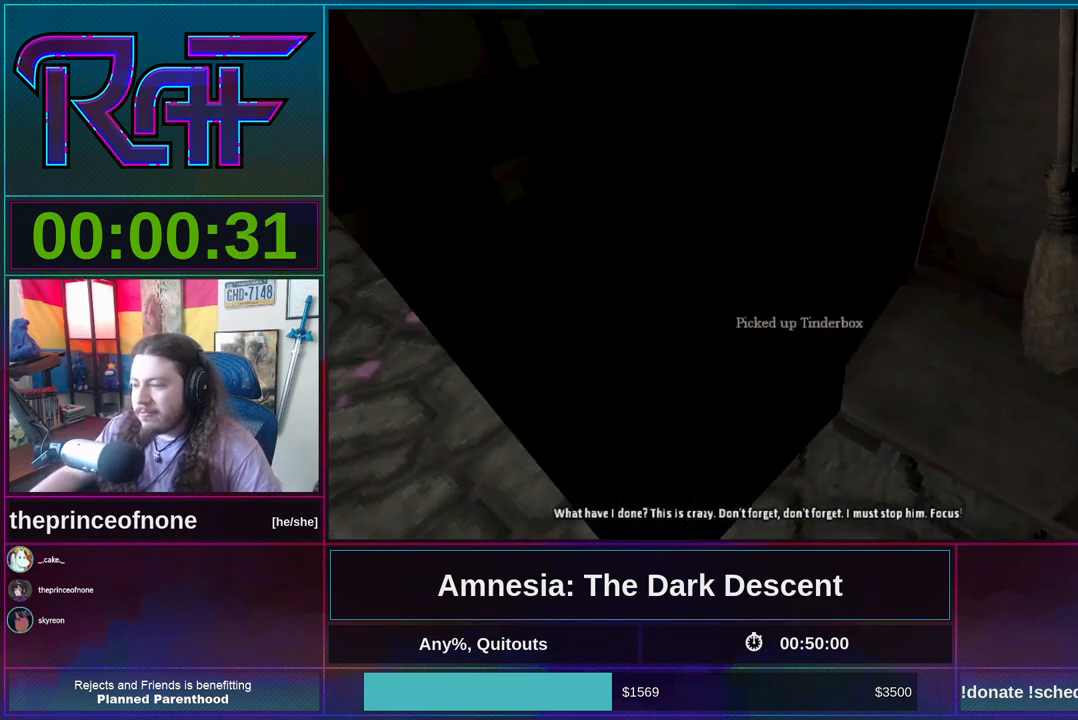
{"keys": [], "mouse": ["left"], "events": [[183, "mouse_left", "down"], [183, "s", "up"]]}
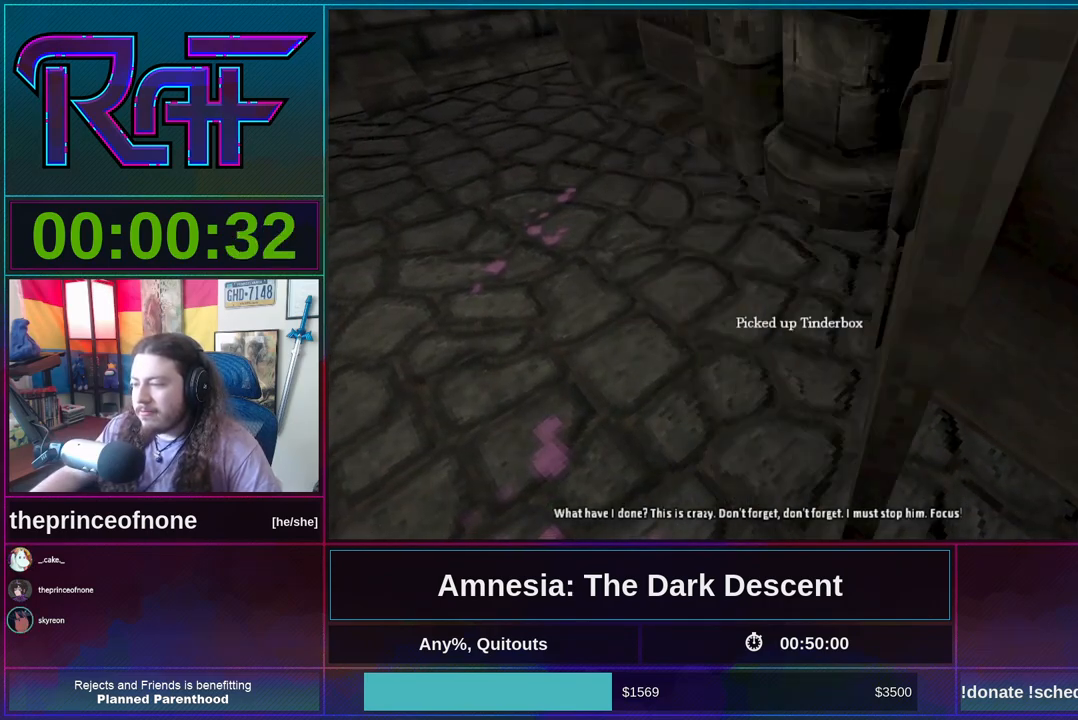
{"keys": [], "mouse": [], "events": [[350, "mouse_left", "up"]]}
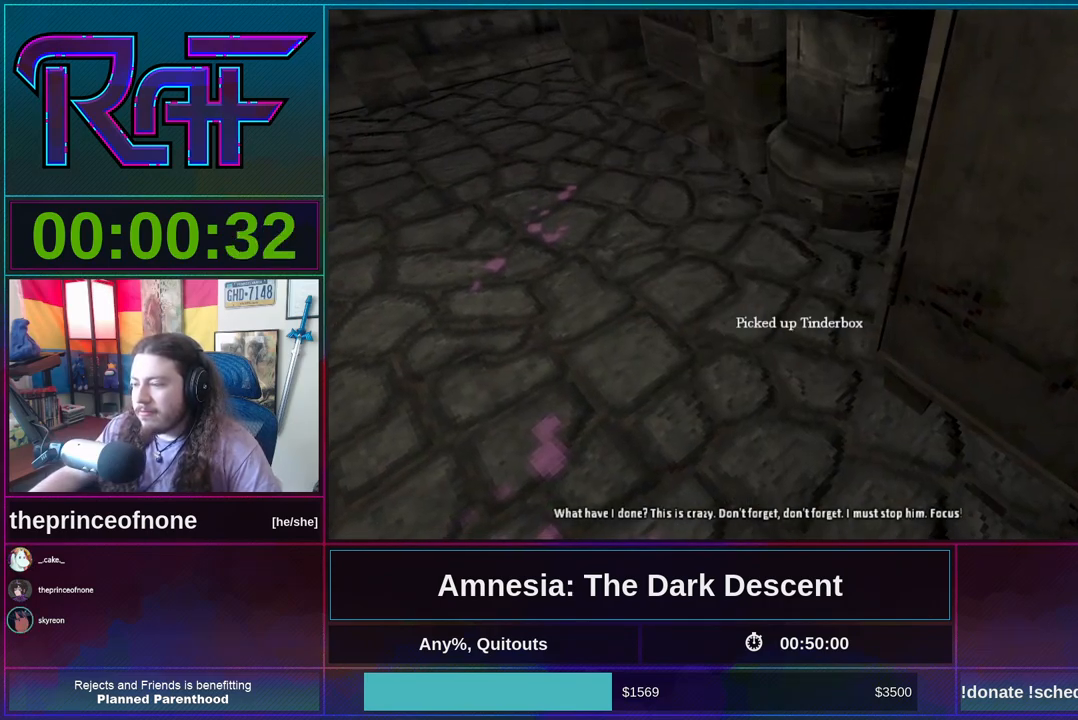
{"keys": ["w"], "mouse": [], "events": [[417, "w", "down"]]}
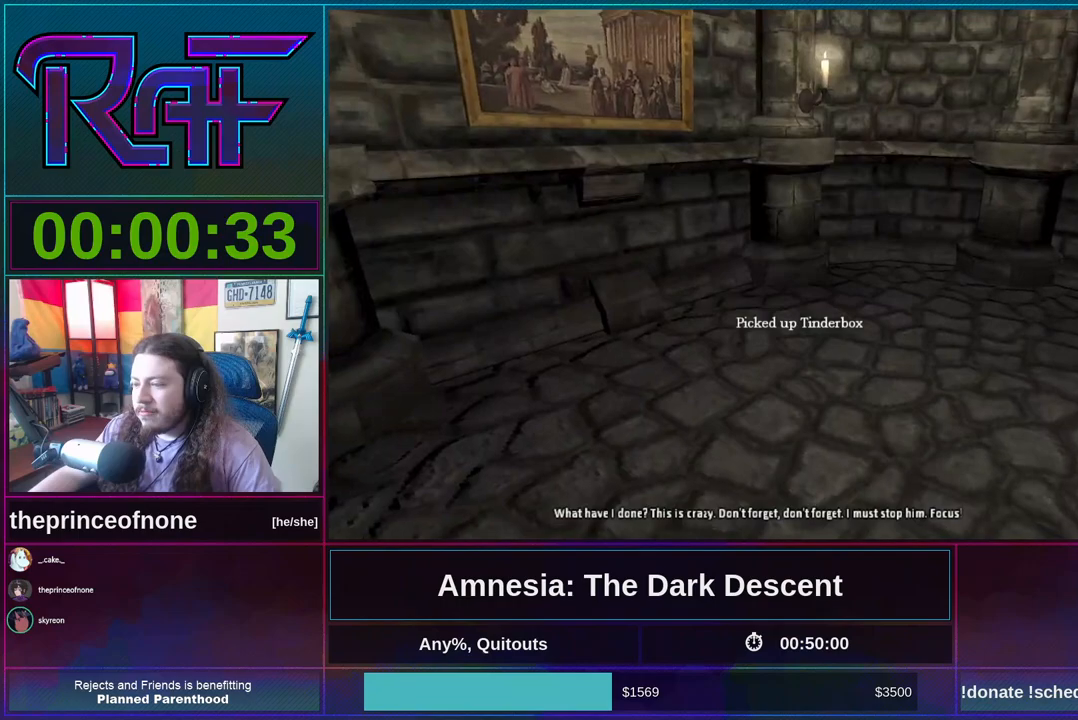
{"keys": ["d", "w"], "mouse": [], "events": [[283, "d", "down"]]}
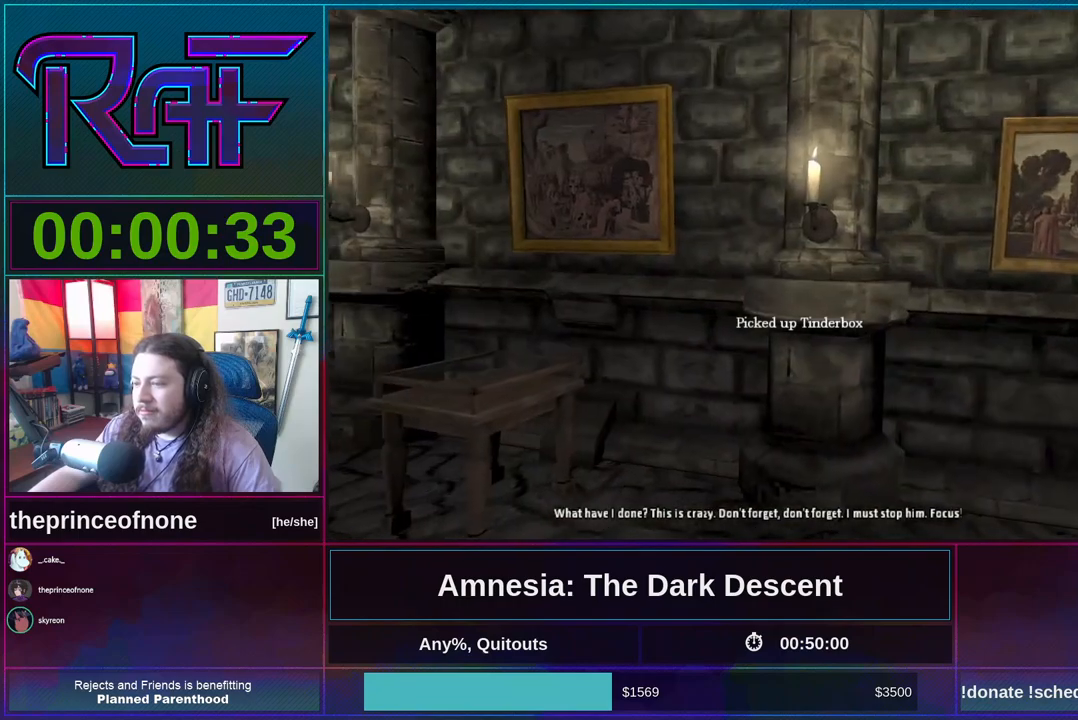
{"keys": ["w"], "mouse": [], "events": [[217, "d", "up"]]}
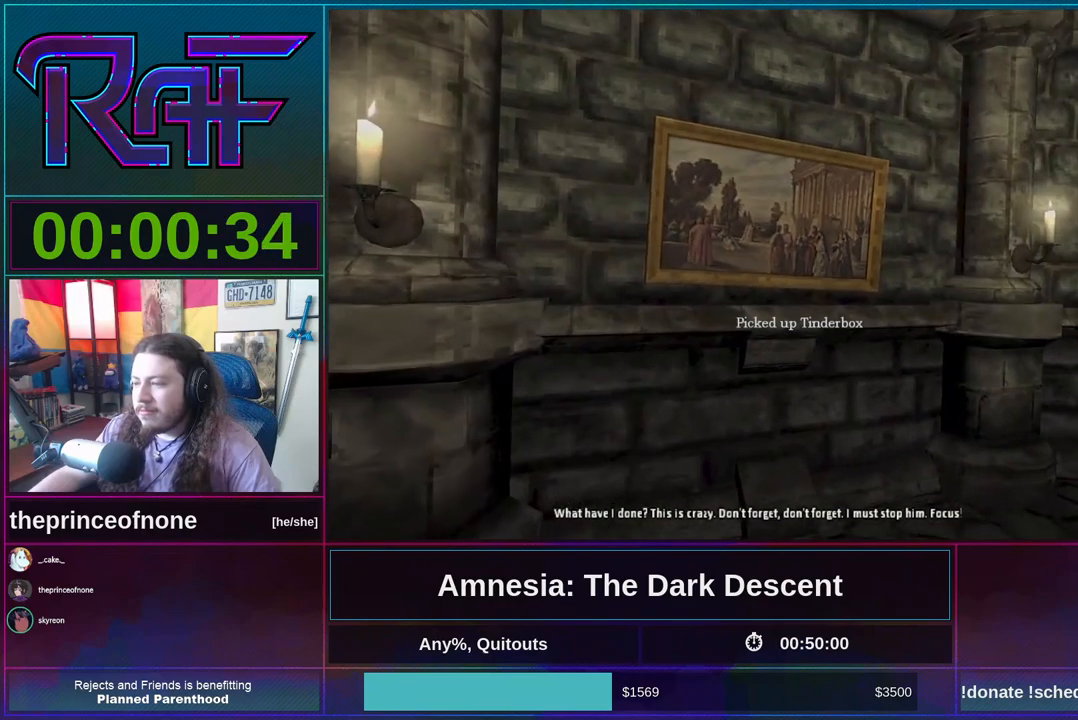
{"keys": ["shift", "w"], "mouse": [], "events": [[283, "shift", "down"]]}
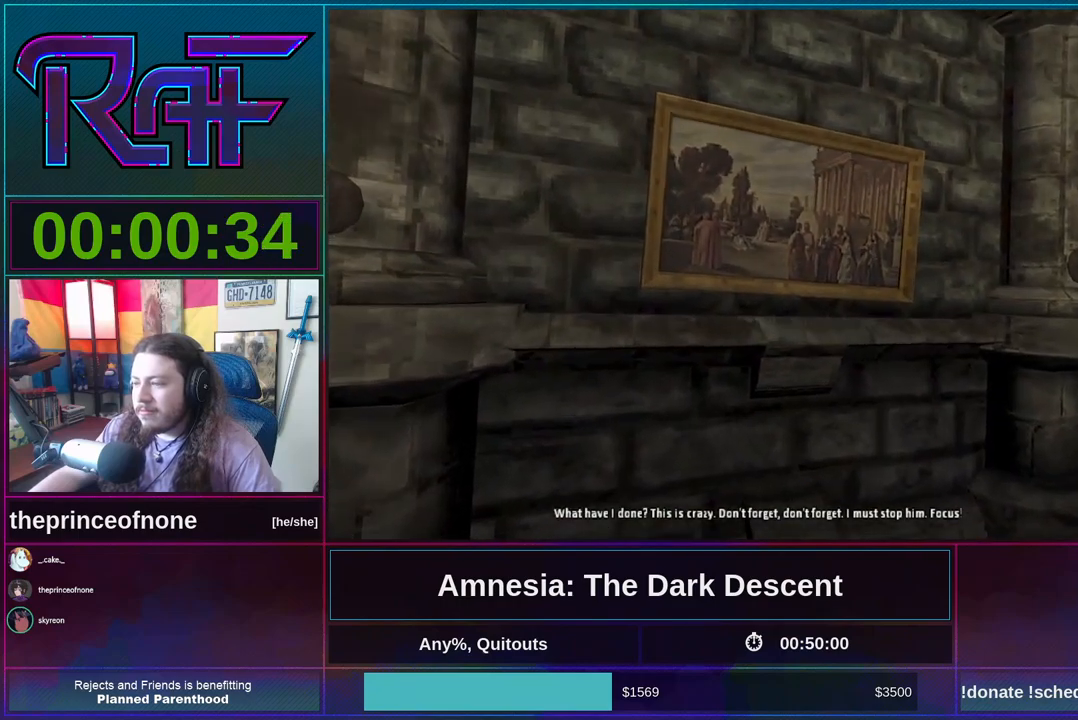
{"keys": ["shift", "w"], "mouse": [], "events": []}